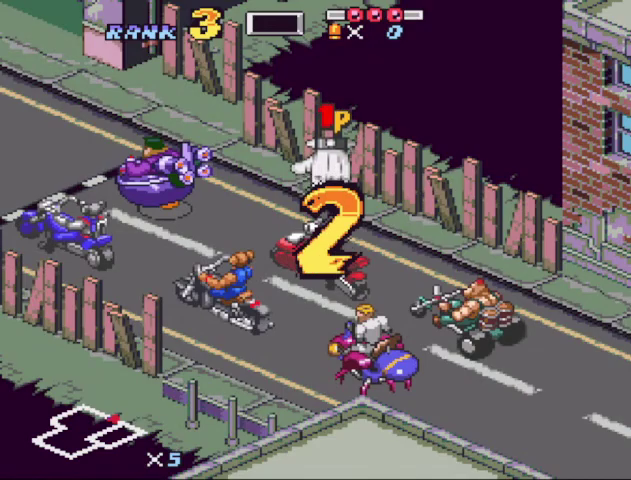
Gameplay with a controller (Nintendo layout); each line is a JSON object with the inputs held at the frame after it. "events" lists button and stick changes between this image and that frame as [ms after this image, input, new state], when the widget could be followed in between. Not read: L3 R3.
{"buttons": ["B"], "events": [[33, "B", "up"], [200, "B", "down"], [300, "B", "up"], [367, "B", "down"]]}
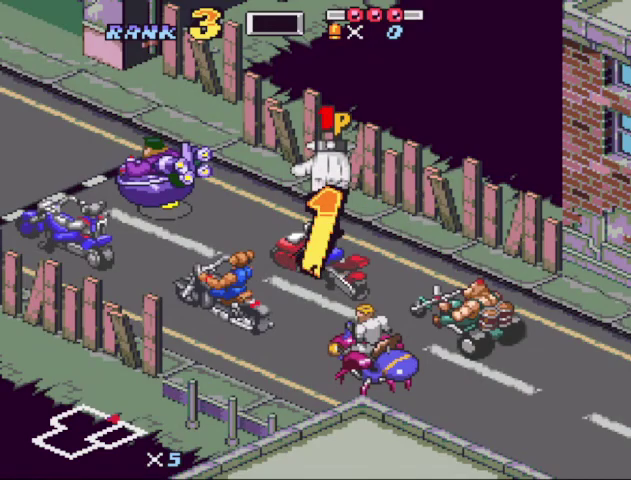
{"buttons": ["B"], "events": []}
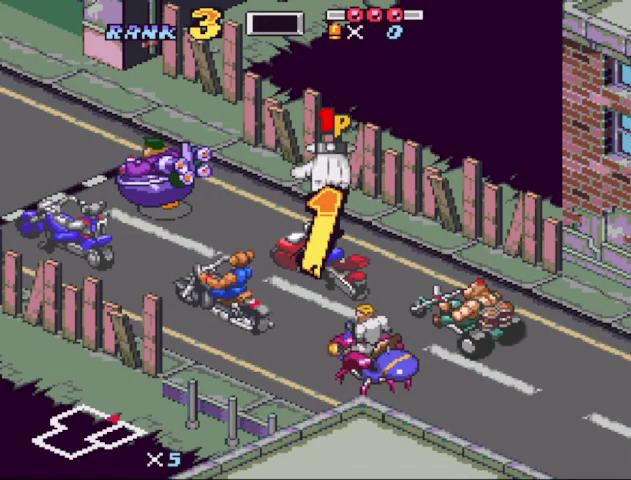
{"buttons": ["B"], "events": []}
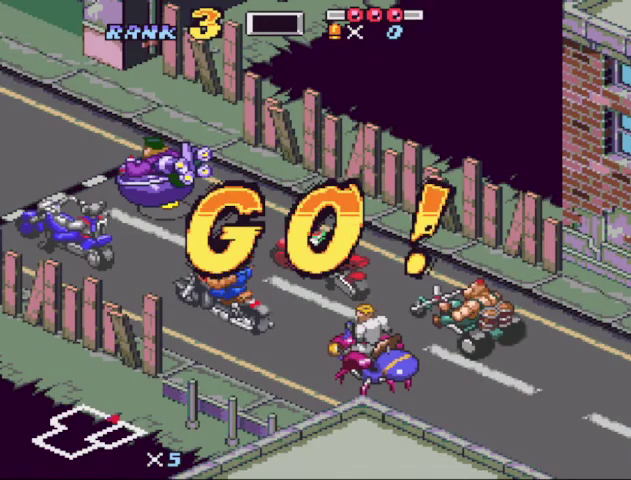
{"buttons": ["B", "X"], "events": [[233, "X", "down"], [400, "DPAD_LEFT", "down"], [433, "X", "up"], [500, "DPAD_LEFT", "up"], [500, "X", "down"]]}
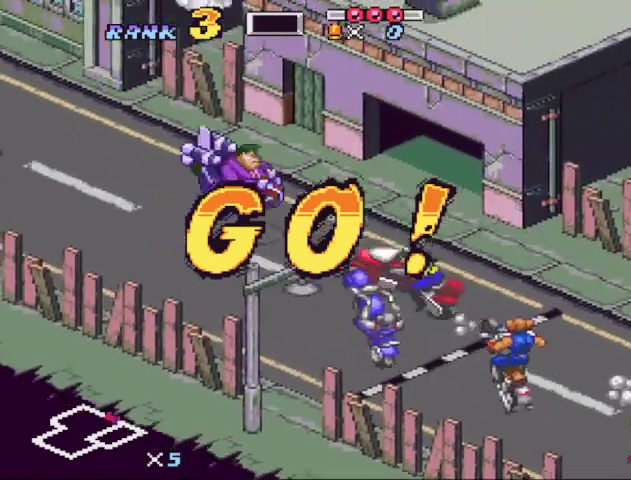
{"buttons": ["B"], "events": [[33, "DPAD_RIGHT", "down"], [133, "DPAD_RIGHT", "up"], [167, "X", "up"], [267, "X", "down"], [500, "X", "up"]]}
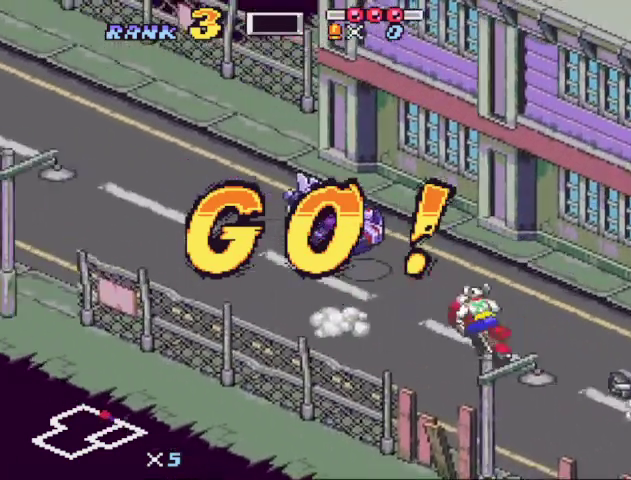
{"buttons": ["B", "X"], "events": [[100, "X", "down"], [333, "X", "up"], [400, "X", "down"]]}
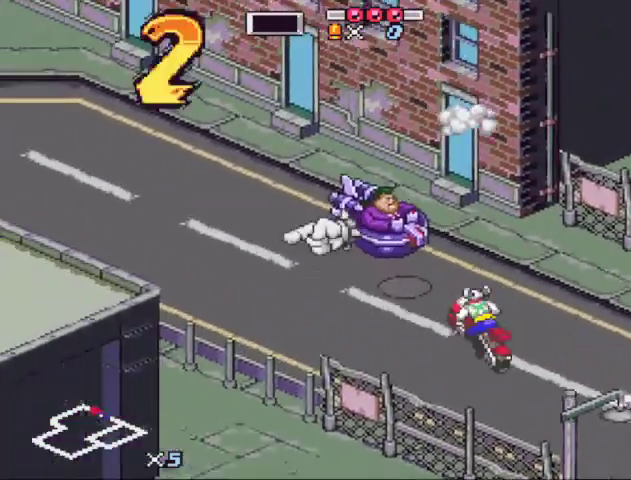
{"buttons": ["B"]}
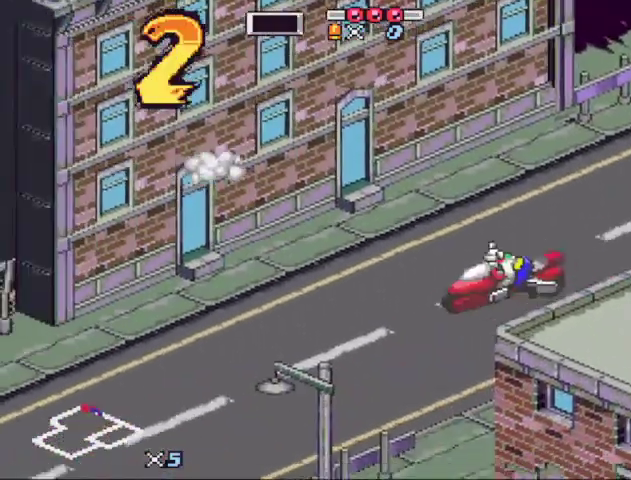
{"buttons": ["B"]}
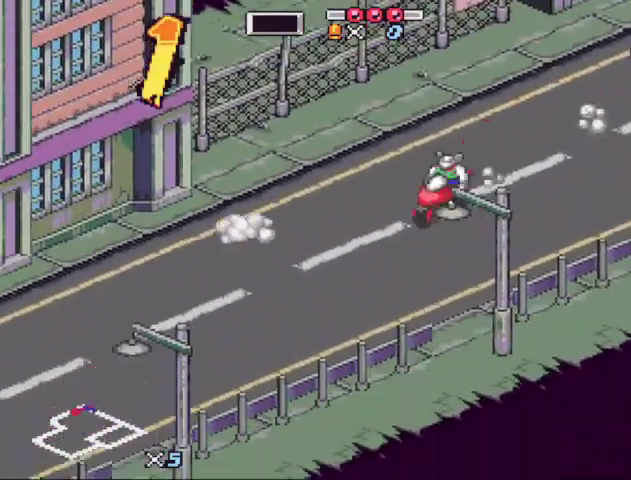
{"buttons": ["B", "X"], "events": [[67, "DPAD_RIGHT", "down"], [100, "X", "down"], [167, "DPAD_RIGHT", "up"], [300, "X", "up"], [400, "X", "down"]]}
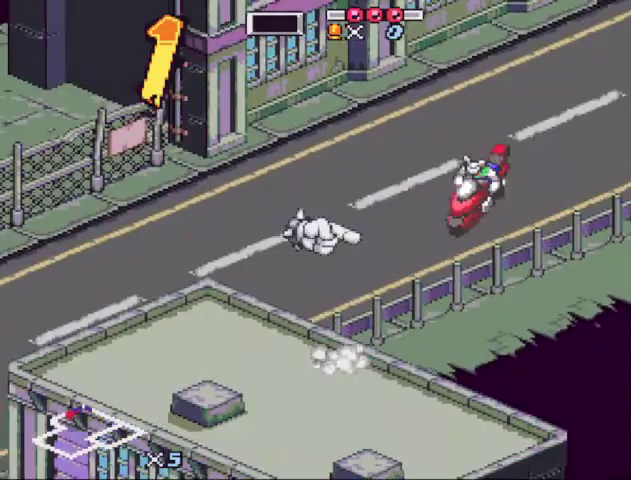
{"buttons": ["B", "X", "DPAD_LEFT"], "events": [[400, "X", "up"], [500, "DPAD_LEFT", "down"], [500, "X", "down"]]}
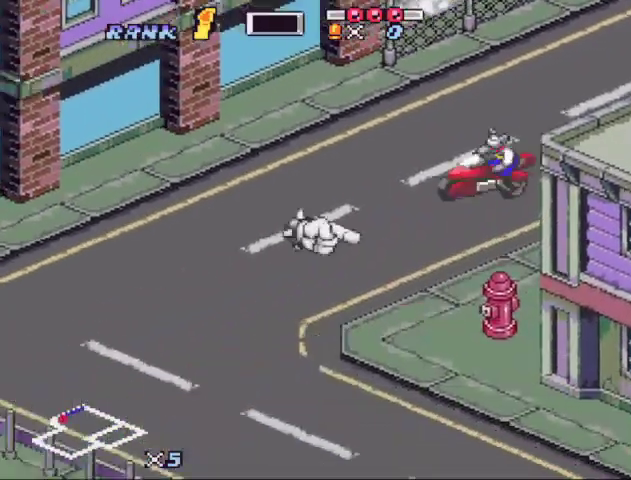
{"buttons": ["B", "X", "DPAD_LEFT"], "events": [[133, "DPAD_LEFT", "up"], [200, "DPAD_LEFT", "down"], [267, "DPAD_LEFT", "up"], [333, "DPAD_LEFT", "down"], [367, "X", "up"], [433, "DPAD_LEFT", "up"], [467, "X", "down"], [500, "DPAD_LEFT", "down"]]}
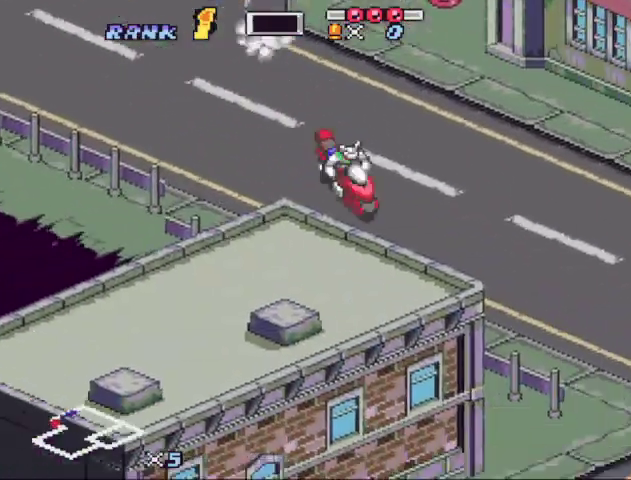
{"buttons": ["B", "X"]}
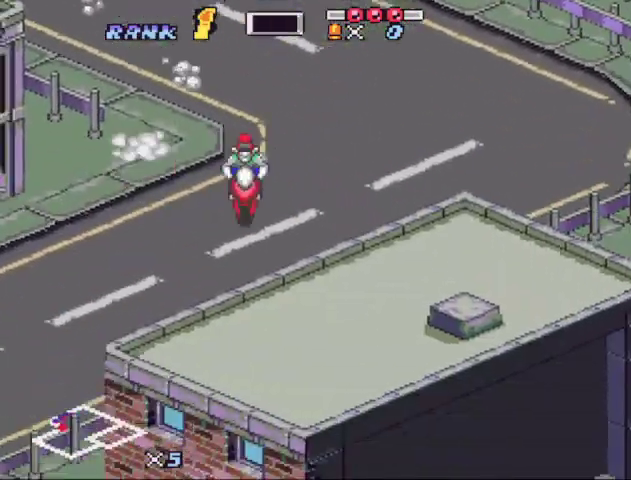
{"buttons": ["B", "X"]}
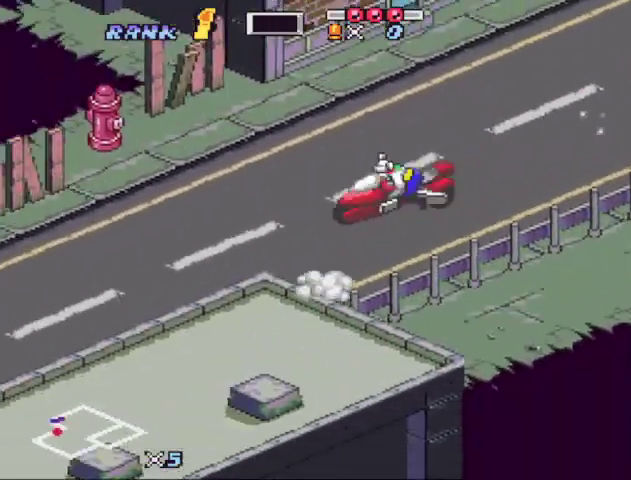
{"buttons": ["B", "X"], "events": [[133, "X", "up"], [233, "X", "down"]]}
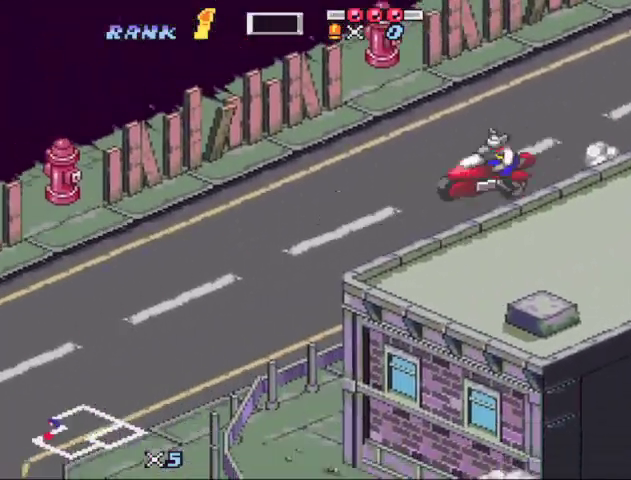
{"buttons": ["B", "X"], "events": [[200, "X", "up"], [300, "DPAD_LEFT", "down"], [300, "X", "down"], [400, "DPAD_LEFT", "up"], [433, "X", "up"], [500, "X", "down"]]}
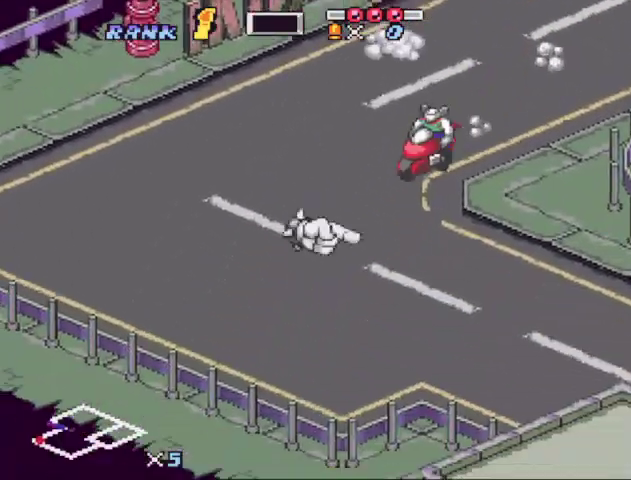
{"buttons": ["B", "X"], "events": [[67, "DPAD_LEFT", "down"], [300, "DPAD_LEFT", "up"]]}
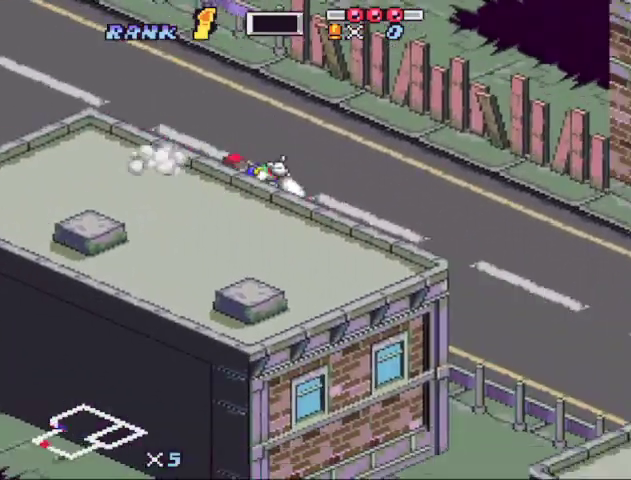
{"buttons": ["B", "X"], "events": [[100, "X", "up"], [200, "X", "down"], [367, "X", "up"], [467, "X", "down"]]}
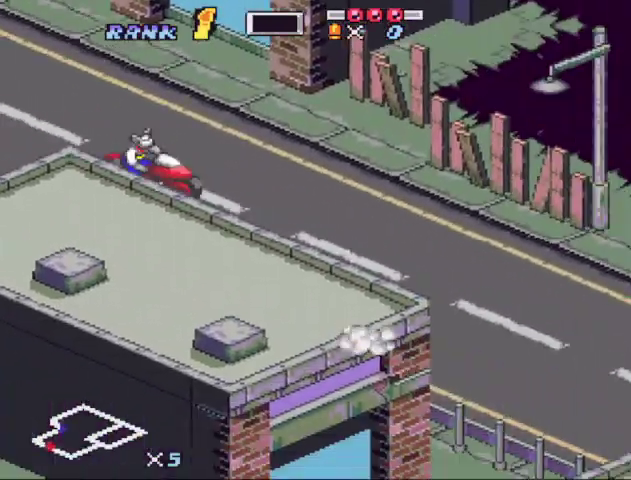
{"buttons": ["B", "X"], "events": [[200, "X", "up"], [300, "X", "down"]]}
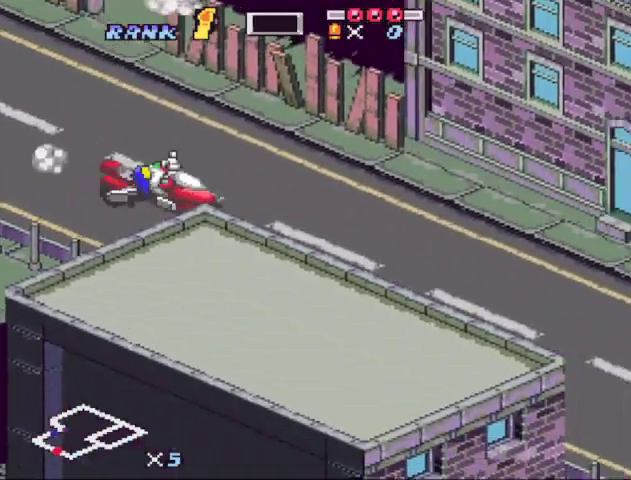
{"buttons": ["B", "X"], "events": [[33, "X", "up"], [133, "X", "down"], [267, "X", "up"], [367, "DPAD_LEFT", "down"], [367, "X", "down"], [467, "DPAD_LEFT", "up"]]}
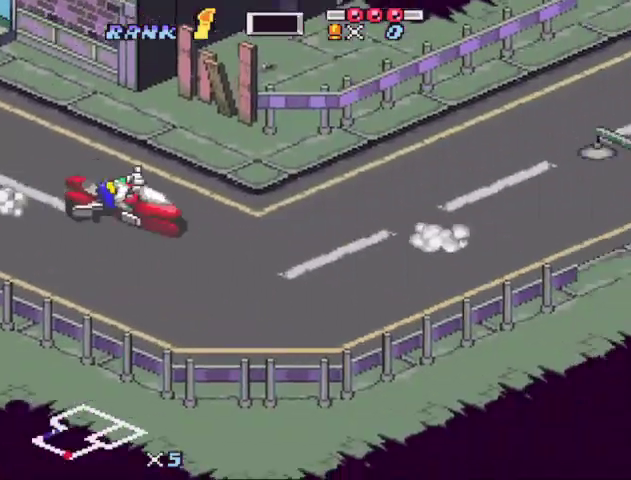
{"buttons": ["B"], "events": [[33, "DPAD_LEFT", "down"], [33, "X", "up"], [100, "DPAD_LEFT", "up"], [133, "X", "down"], [200, "DPAD_LEFT", "down"], [233, "X", "up"], [267, "DPAD_LEFT", "up"], [333, "DPAD_LEFT", "down"], [333, "X", "down"], [433, "DPAD_LEFT", "up"], [467, "X", "up"]]}
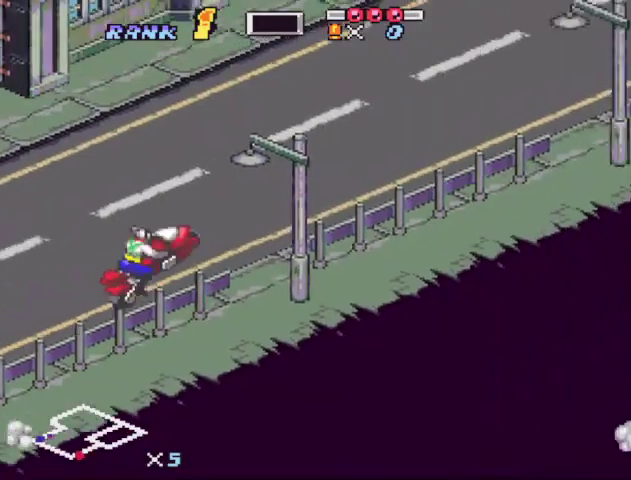
{"buttons": ["B", "X"], "events": [[33, "X", "down"]]}
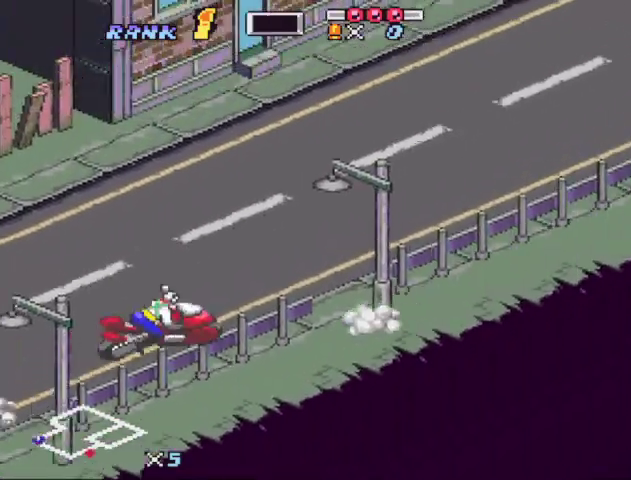
{"buttons": ["B", "X"], "events": [[33, "X", "up"], [133, "X", "down"], [400, "DPAD_LEFT", "down"], [500, "DPAD_LEFT", "up"]]}
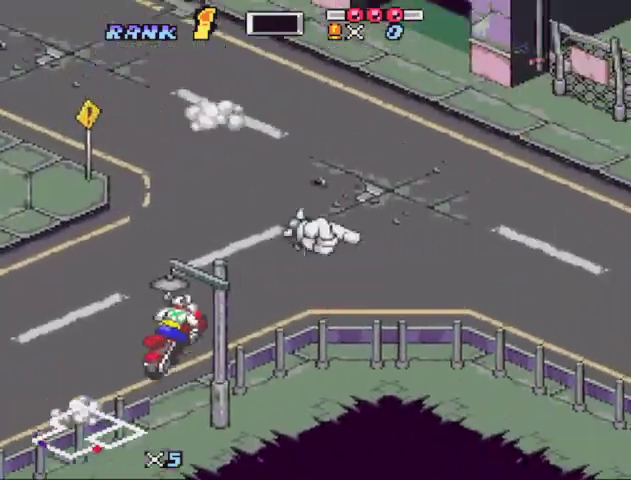
{"buttons": ["B", "X", "DPAD_LEFT"], "events": [[67, "X", "up"], [100, "DPAD_LEFT", "down"], [200, "X", "down"]]}
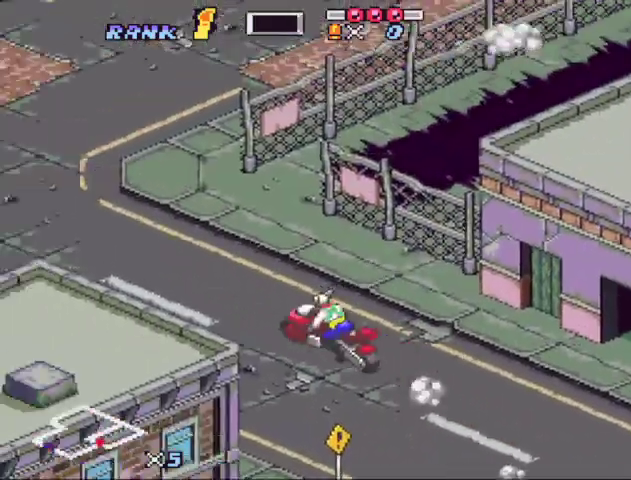
{"buttons": ["B", "DPAD_RIGHT"], "events": [[33, "DPAD_LEFT", "up"], [67, "X", "up"], [133, "X", "down"], [167, "DPAD_RIGHT", "down"], [233, "DPAD_RIGHT", "up"], [300, "DPAD_RIGHT", "down"], [433, "X", "up"]]}